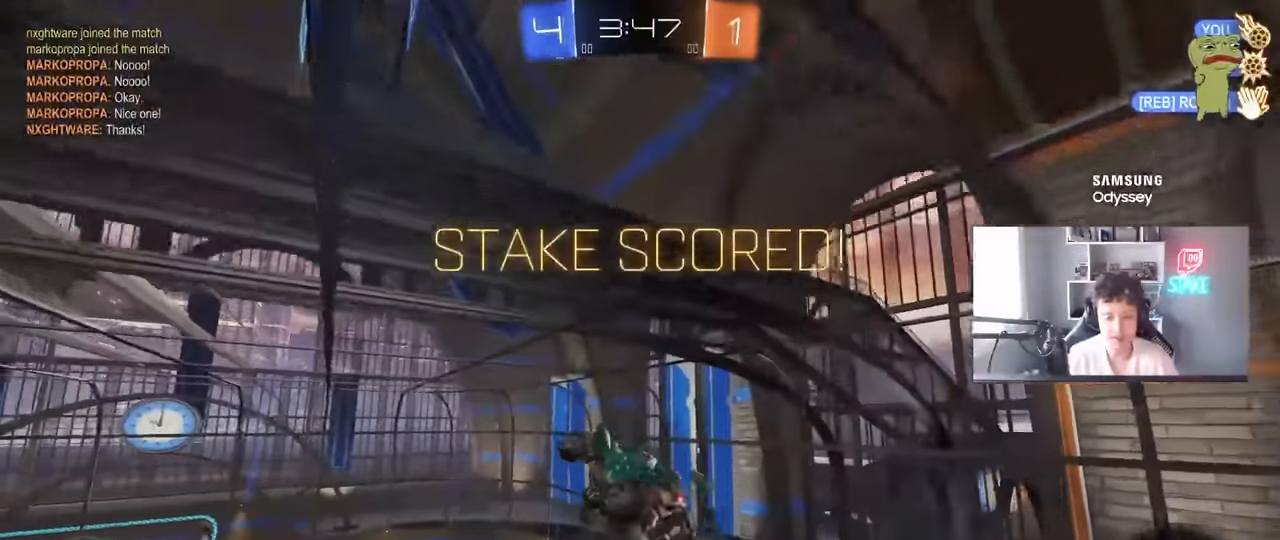
Gameplay with keyboard and mouse; each line is a JSON object with the keys and mouse buttons held at the frame after it. "events" lists presses ("down") and releases ("up") of "1", "2", "3", "4", "5", "a", "alt", "c", "caps_lock", "ctrl", "d", "e", "f", "g", "q", "r", "s", "shift", "space", "t", "tab", "v", "w", "x", "z", "mouse_left", "mouse_wheel" and "mouse_right" between this image and that frame as [ms after this image, input, new state], when the widget could be followed in between. "mouse_left", "mouse_wheel", "mouse_right" = the "left", "wheel", "right" buttons of the "mouse" list. No other keys are recorded. "wheel" means that the mouse wheel is clicked or scrolled. "mouse_move" is the direction in which the mouse moves at that frame (one of eight, or "still"), when it could be read.
{"keys": [], "mouse": [], "mouse_move": "still", "events": [[184, "tab", "down"], [417, "tab", "up"]]}
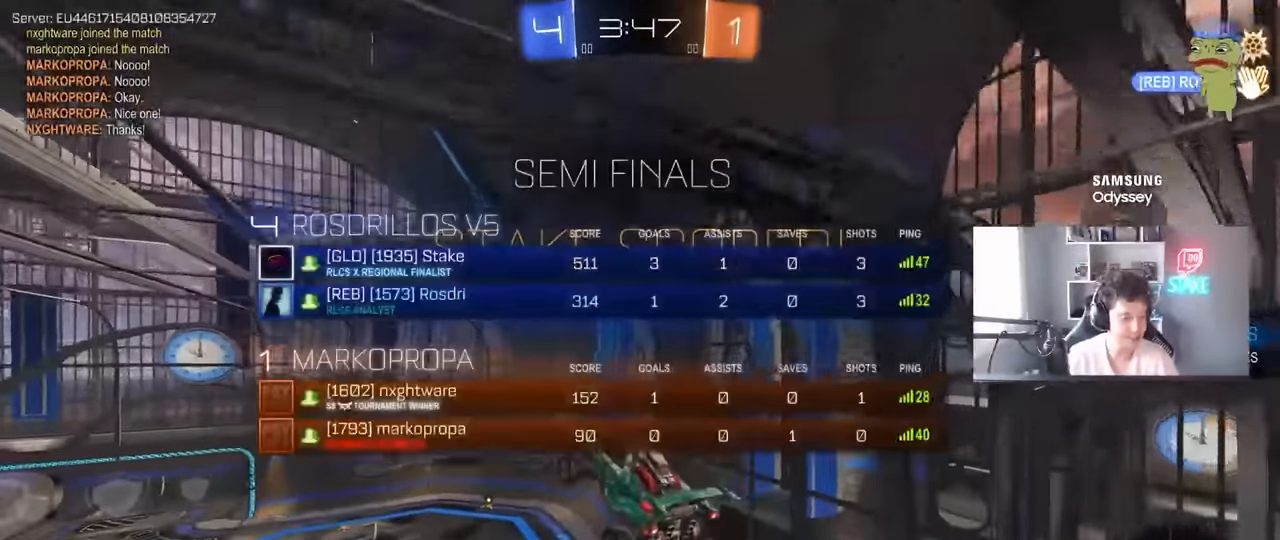
{"keys": [], "mouse": [], "mouse_move": "still", "events": [[150, "tab", "down"], [400, "tab", "up"]]}
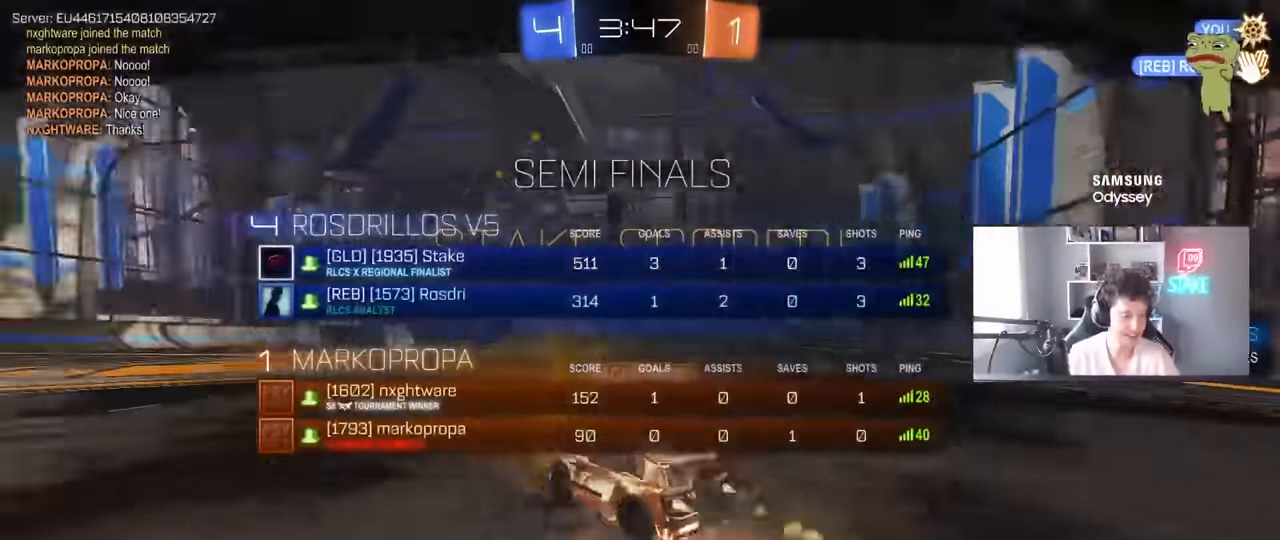
{"keys": [], "mouse": [], "events": [[317, "mouse_right", "down"], [500, "mouse_right", "up"]]}
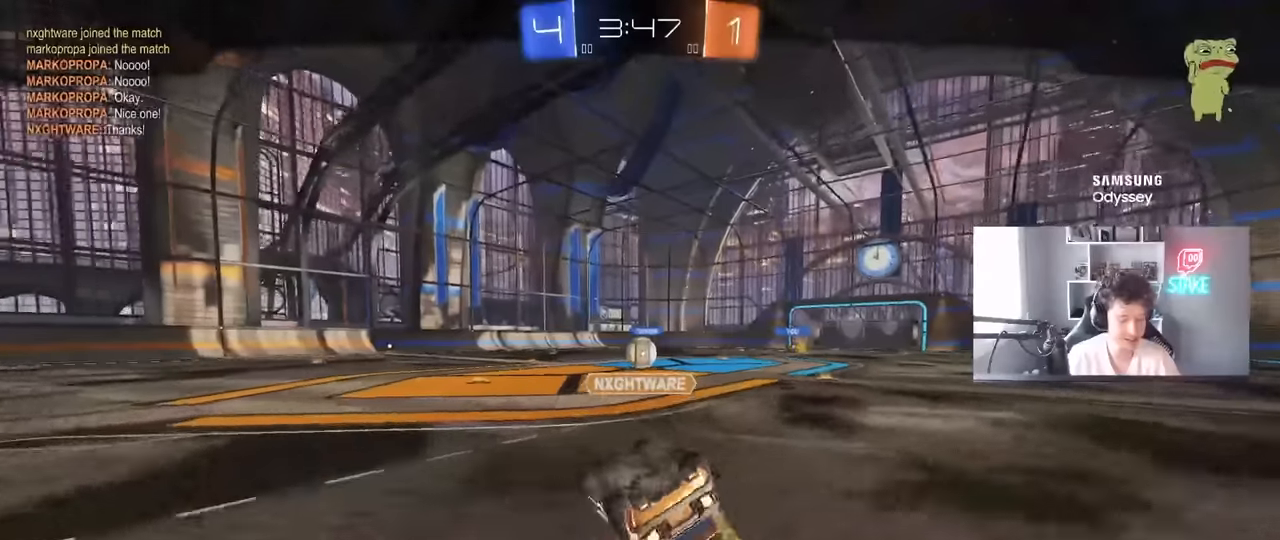
{"keys": [], "mouse": ["right"], "mouse_move": "left", "events": [[50, "mouse_right", "down"], [234, "mouse_right", "up"], [334, "mouse_right", "down"]]}
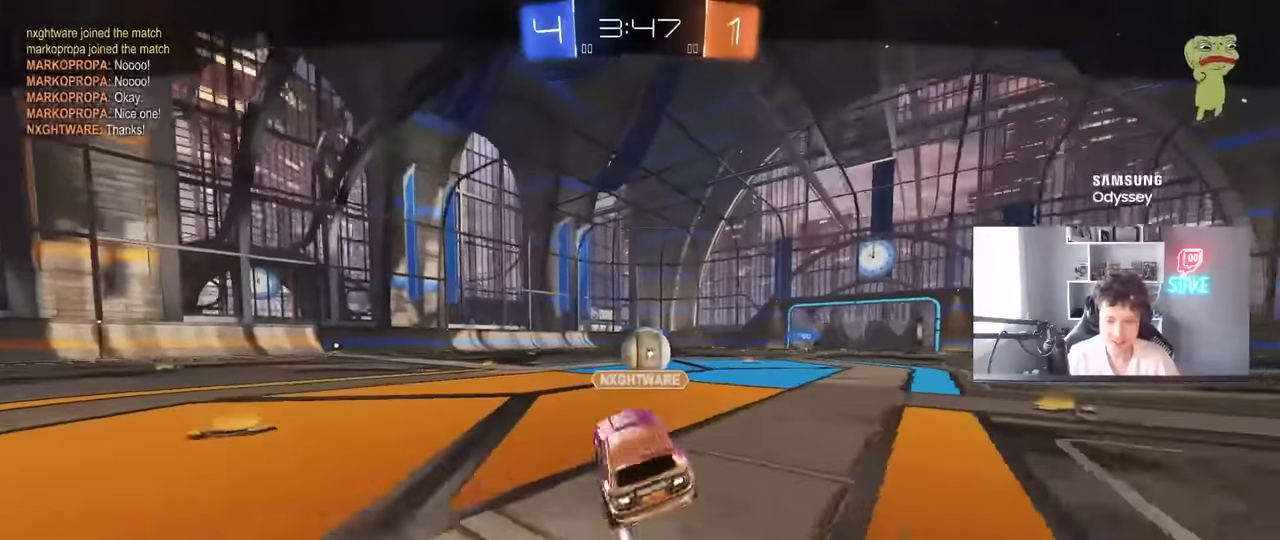
{"keys": [], "mouse": [], "mouse_move": "still", "events": [[117, "mouse_right", "up"], [250, "mouse_right", "down"], [384, "mouse_right", "up"]]}
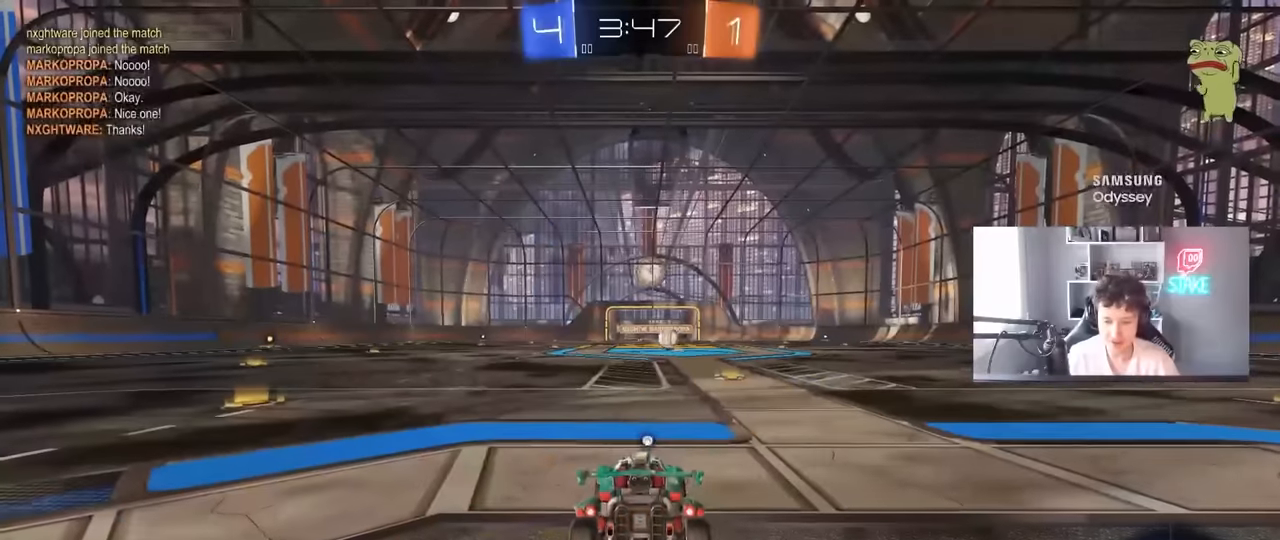
{"keys": [], "mouse": [], "mouse_move": "still", "events": [[34, "mouse_right", "down"], [117, "mouse_right", "up"]]}
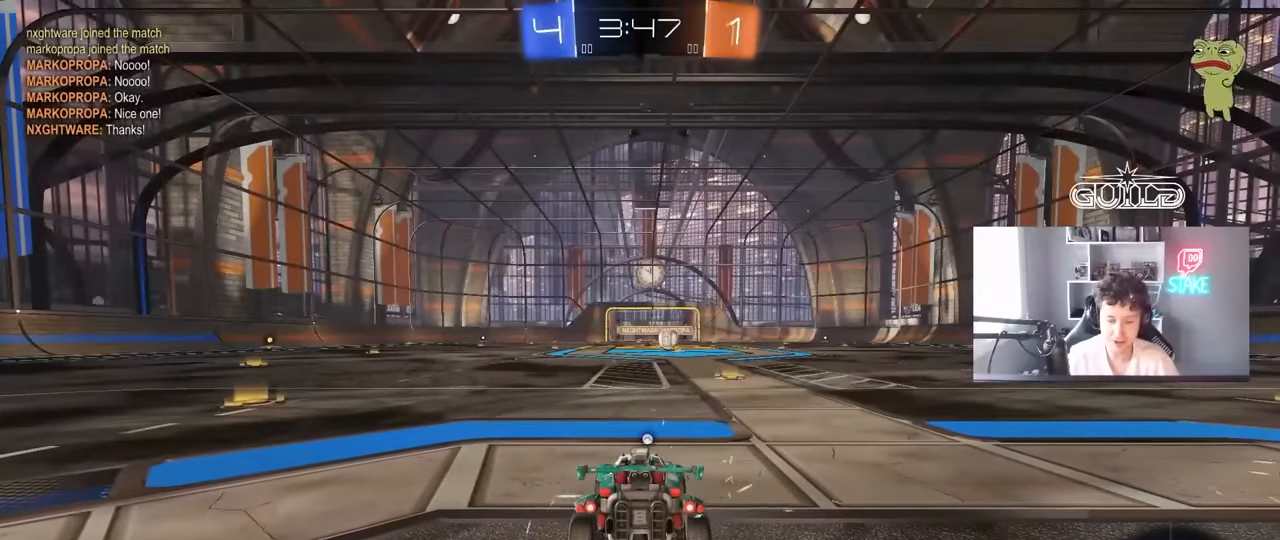
{"keys": [], "mouse": [], "mouse_move": "still", "events": []}
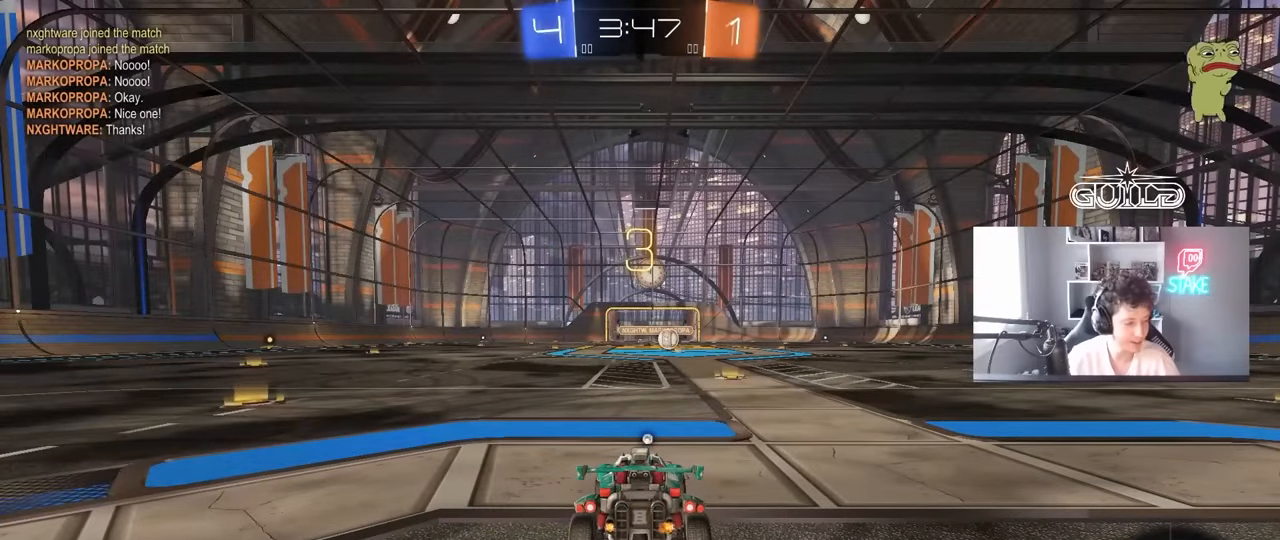
{"keys": [], "mouse": [], "mouse_move": "still", "events": []}
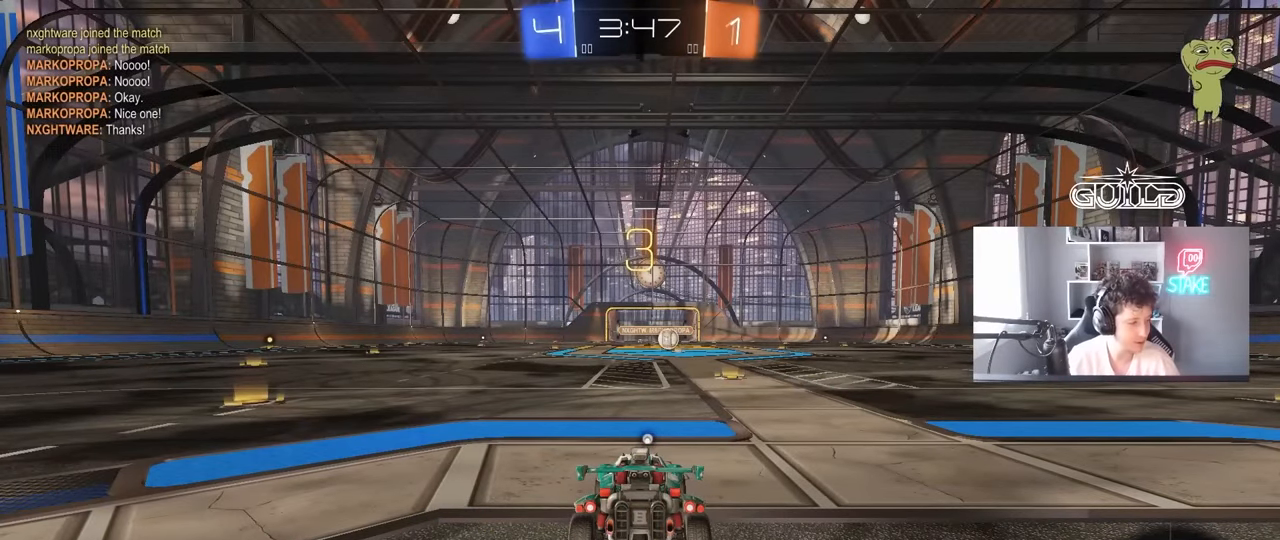
{"keys": [], "mouse": [], "mouse_move": "still", "events": [[400, "x", "down"], [500, "x", "up"]]}
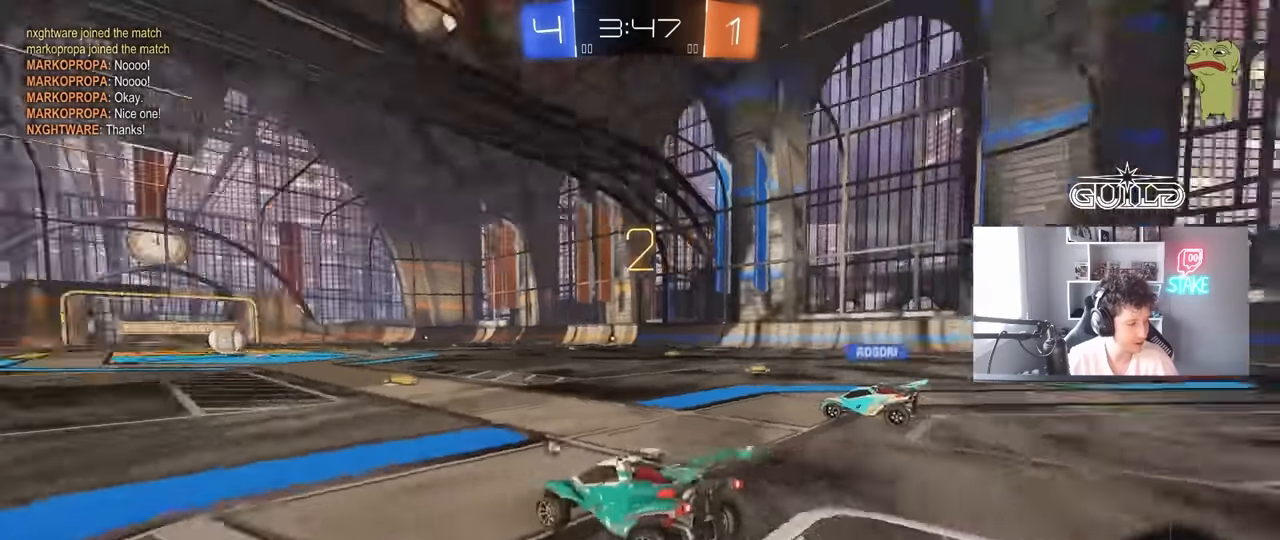
{"keys": ["w"], "mouse": ["left"], "mouse_move": "down-right", "events": [[100, "mouse_left", "down"], [184, "w", "down"]]}
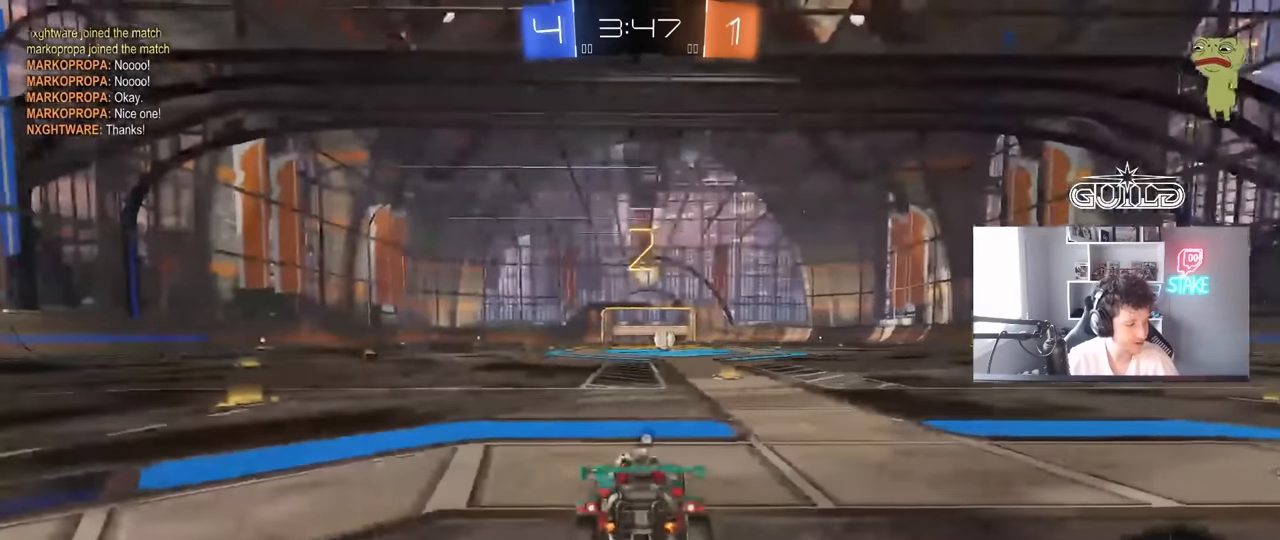
{"keys": ["w"], "mouse": ["left"], "mouse_move": "left", "events": []}
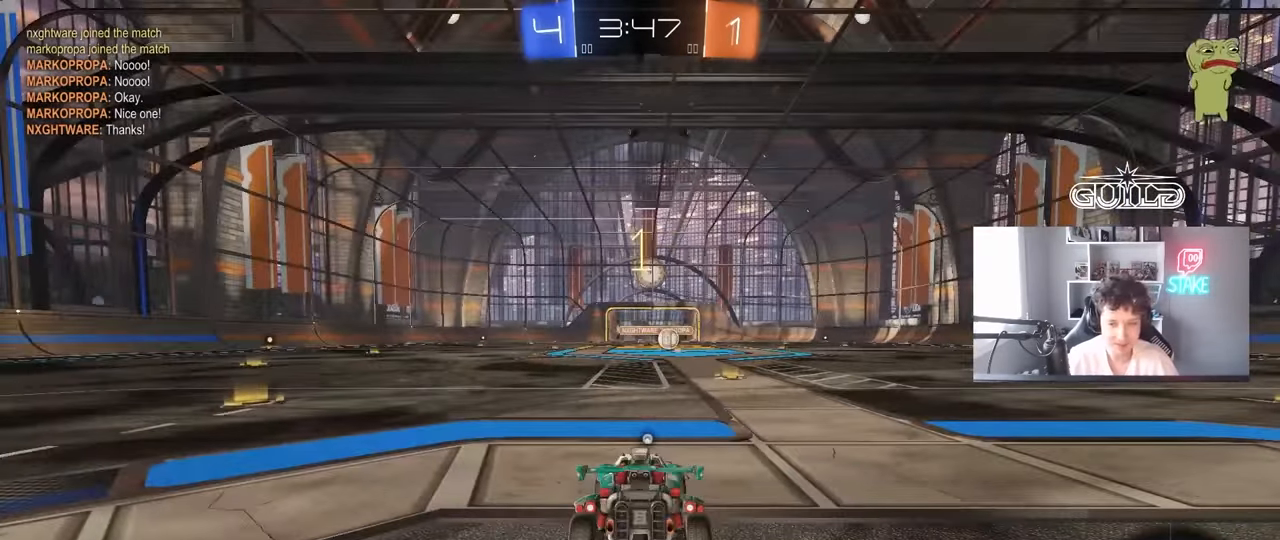
{"keys": ["w"], "mouse": ["left"], "mouse_move": "left", "events": []}
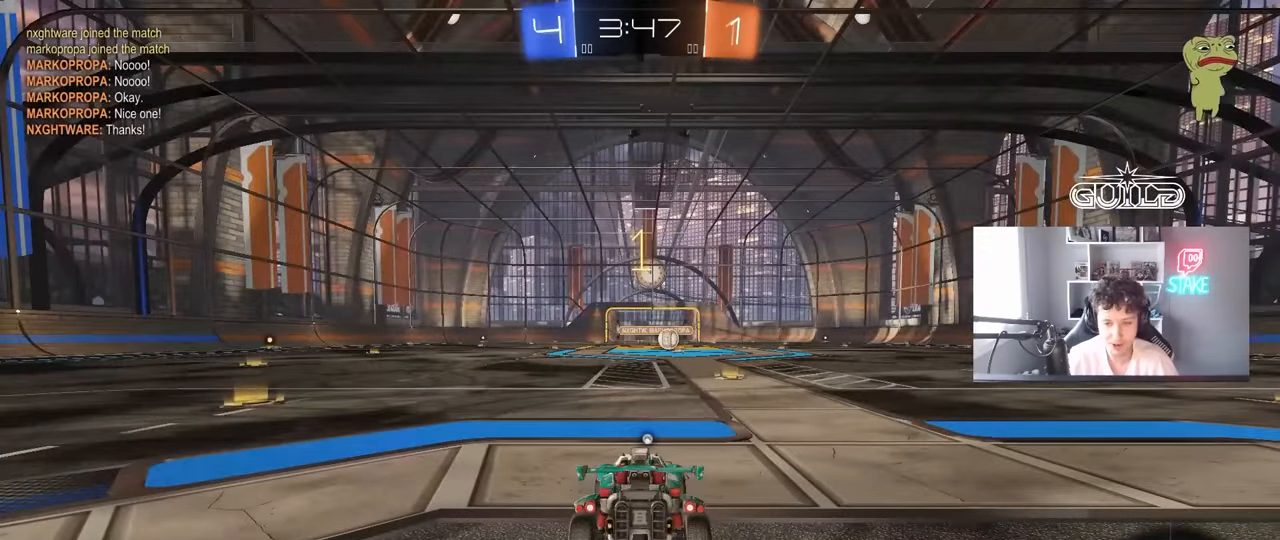
{"keys": ["w"], "mouse": ["left"], "mouse_move": "still", "events": [[50, "d", "down"], [234, "d", "up"]]}
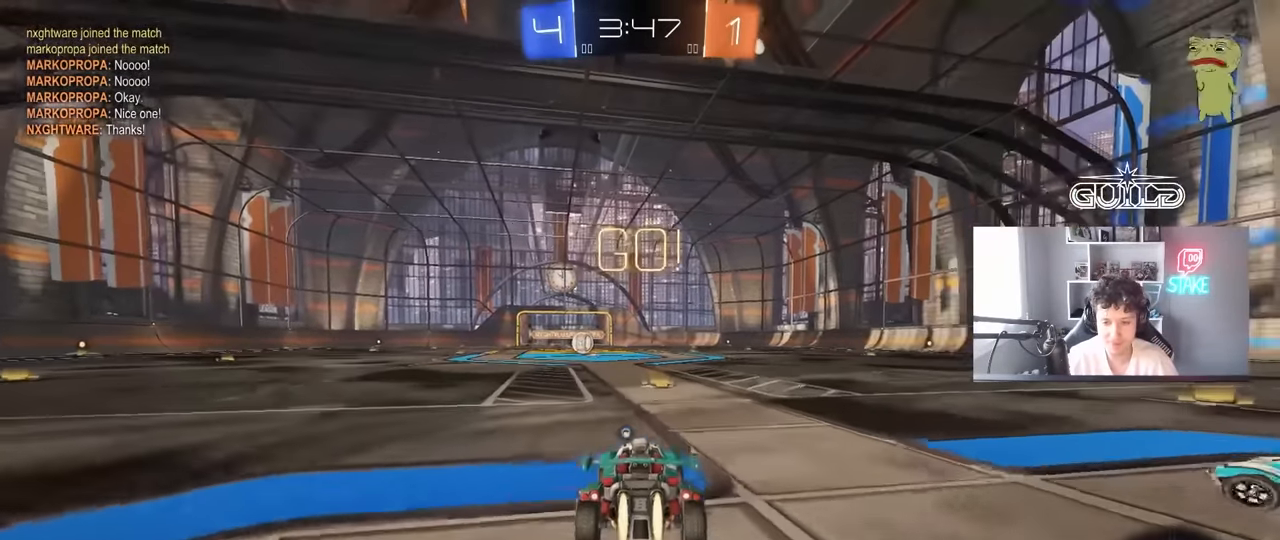
{"keys": ["a", "s", "shift"], "mouse": ["left"], "mouse_move": "up", "events": [[150, "d", "down"], [150, "mouse_right", "down"], [150, "space", "down"], [200, "d", "up"], [250, "a", "down"], [250, "mouse_right", "up"], [250, "shift", "down"], [250, "space", "up"], [300, "mouse_right", "down"], [334, "s", "down"], [334, "w", "up"], [367, "mouse_right", "up"]]}
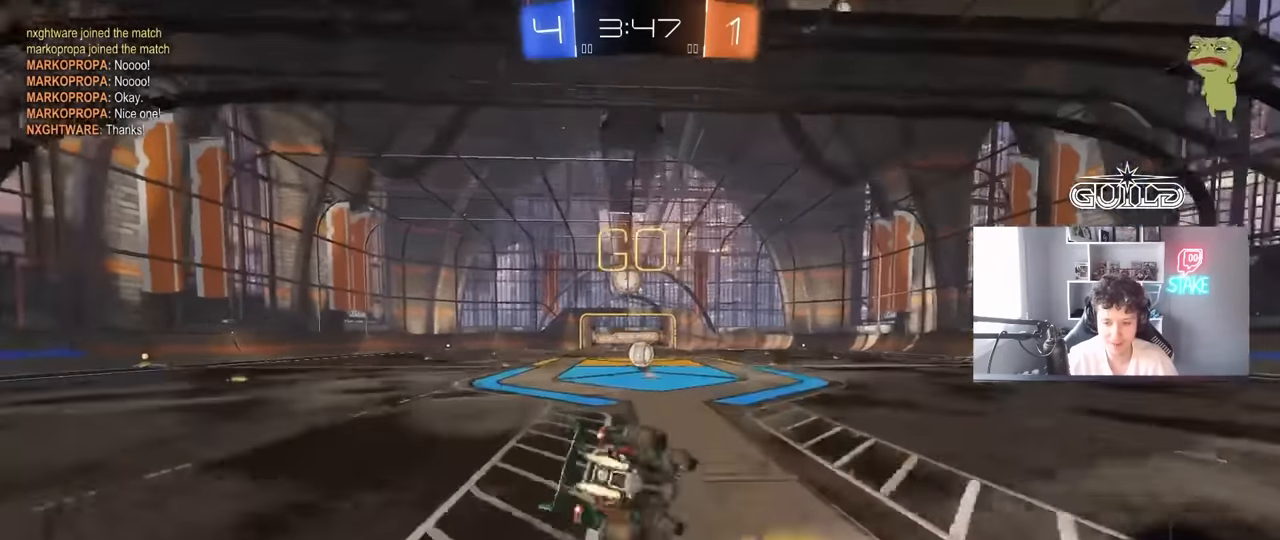
{"keys": ["a", "s", "shift"], "mouse": [], "mouse_move": "still", "events": [[267, "s", "up"], [367, "s", "down"], [500, "mouse_left", "up"]]}
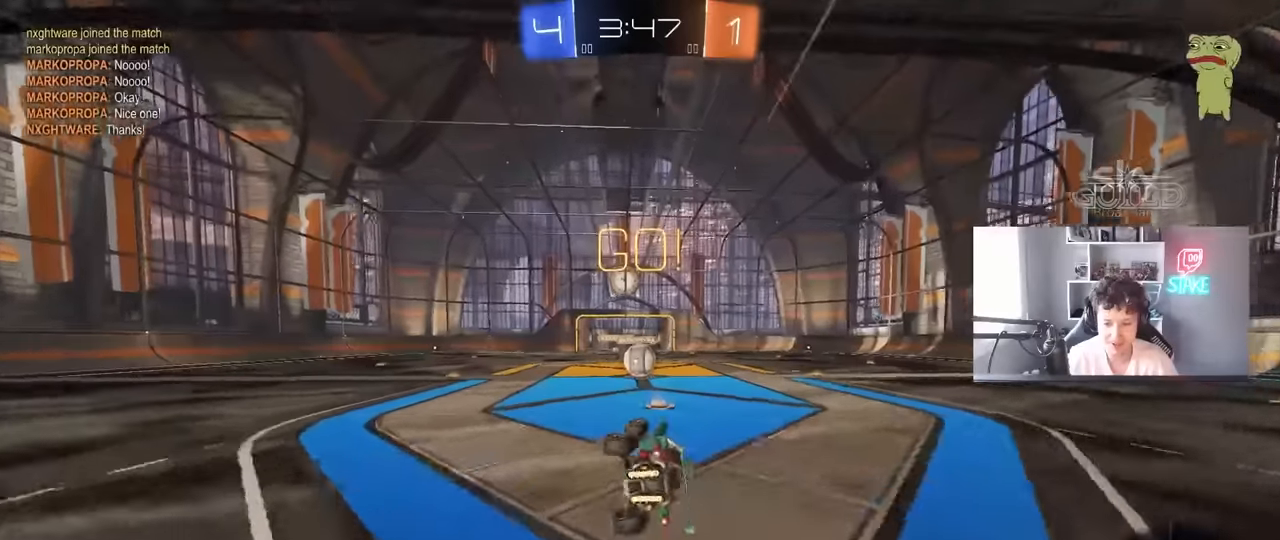
{"keys": ["a"], "mouse": [], "mouse_move": "still", "events": [[100, "shift", "up"], [134, "a", "up"], [134, "s", "up"], [417, "a", "down"]]}
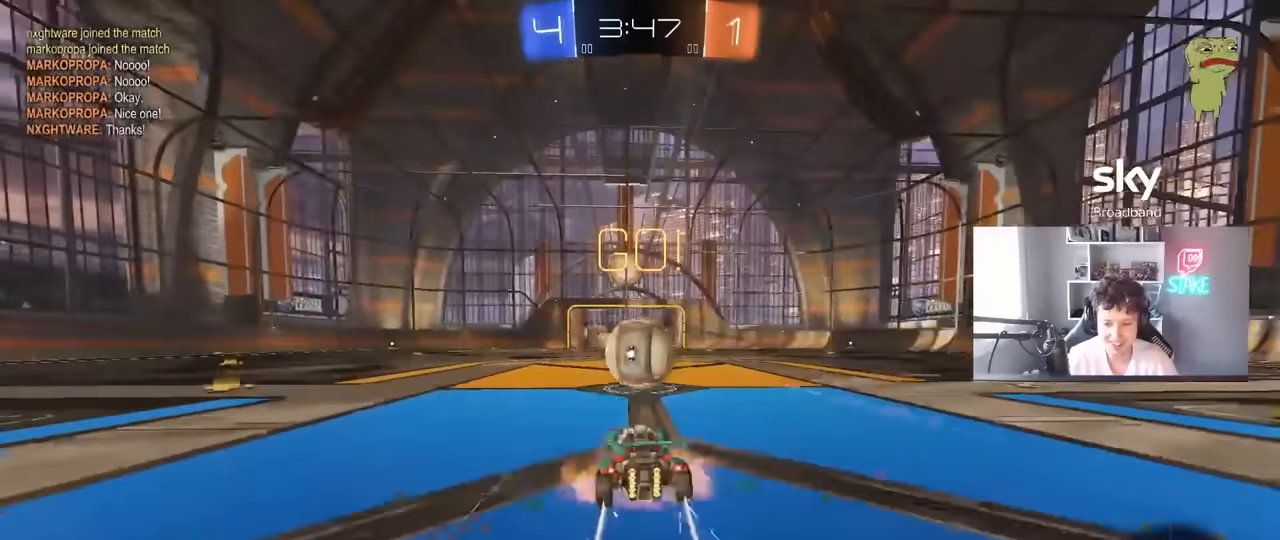
{"keys": ["d", "s", "shift"], "mouse": [], "mouse_move": "still", "events": [[17, "a", "up"], [17, "mouse_right", "down"], [150, "d", "down"], [150, "mouse_right", "up"], [200, "shift", "down"], [200, "w", "down"], [250, "mouse_right", "down"], [300, "s", "down"], [300, "w", "up"], [484, "mouse_right", "up"]]}
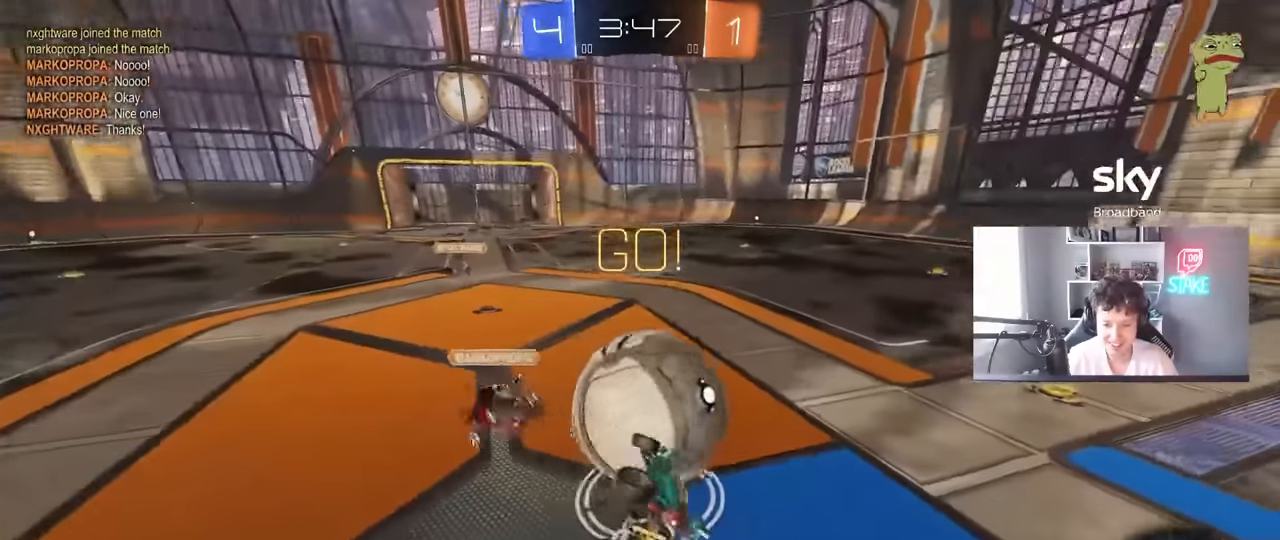
{"keys": [], "mouse": [], "mouse_move": "still", "events": [[117, "d", "up"], [117, "s", "up"], [117, "shift", "up"]]}
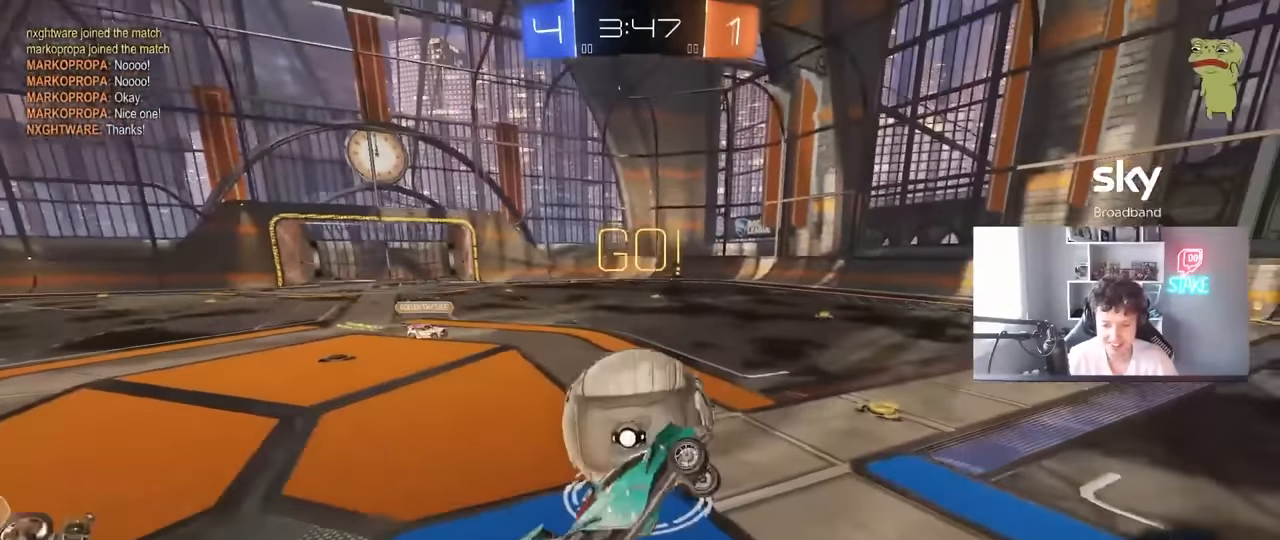
{"keys": ["a"], "mouse": [], "mouse_move": "still", "events": [[284, "a", "down"]]}
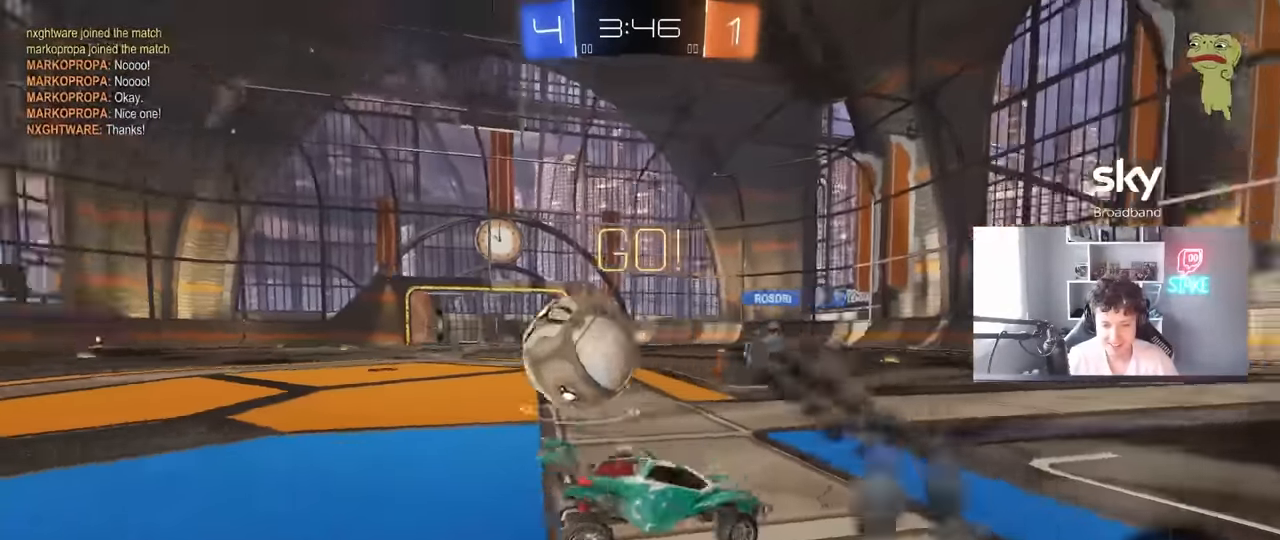
{"keys": ["a", "shift", "w"], "mouse": [], "mouse_move": "still", "events": [[100, "w", "down"], [250, "shift", "down"], [384, "shift", "up"], [484, "shift", "down"]]}
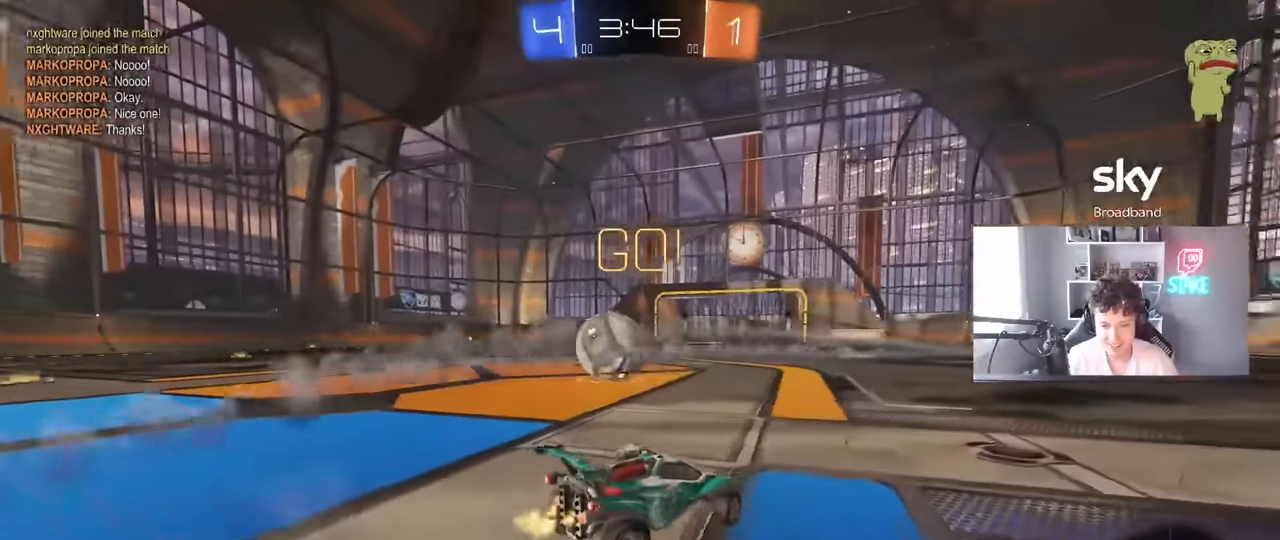
{"keys": ["a", "w"], "mouse": [], "mouse_move": "still", "events": [[84, "shift", "up"], [317, "shift", "down"], [450, "shift", "up"]]}
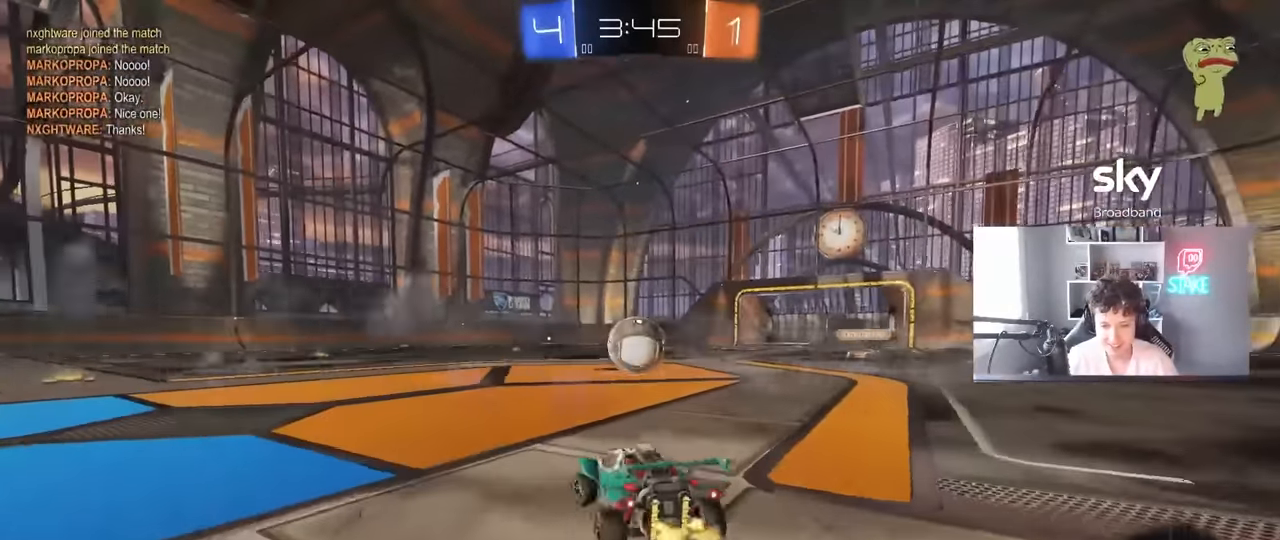
{"keys": ["a", "w"], "mouse": [], "mouse_move": "still", "events": []}
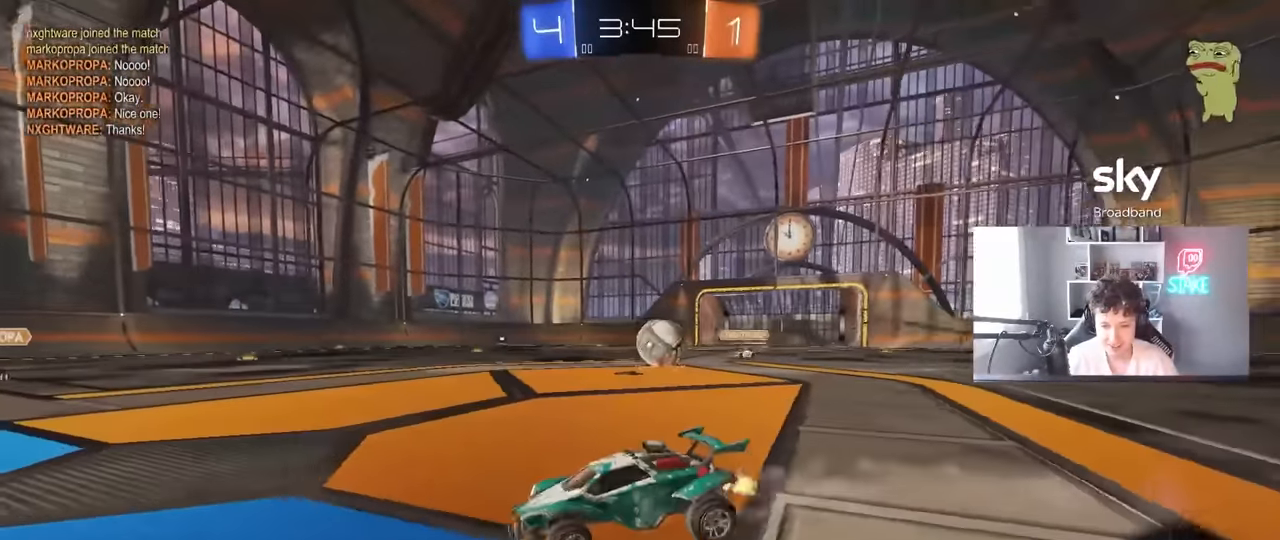
{"keys": ["a", "w"], "mouse": [], "mouse_move": "still", "events": [[100, "a", "up"], [384, "a", "down"]]}
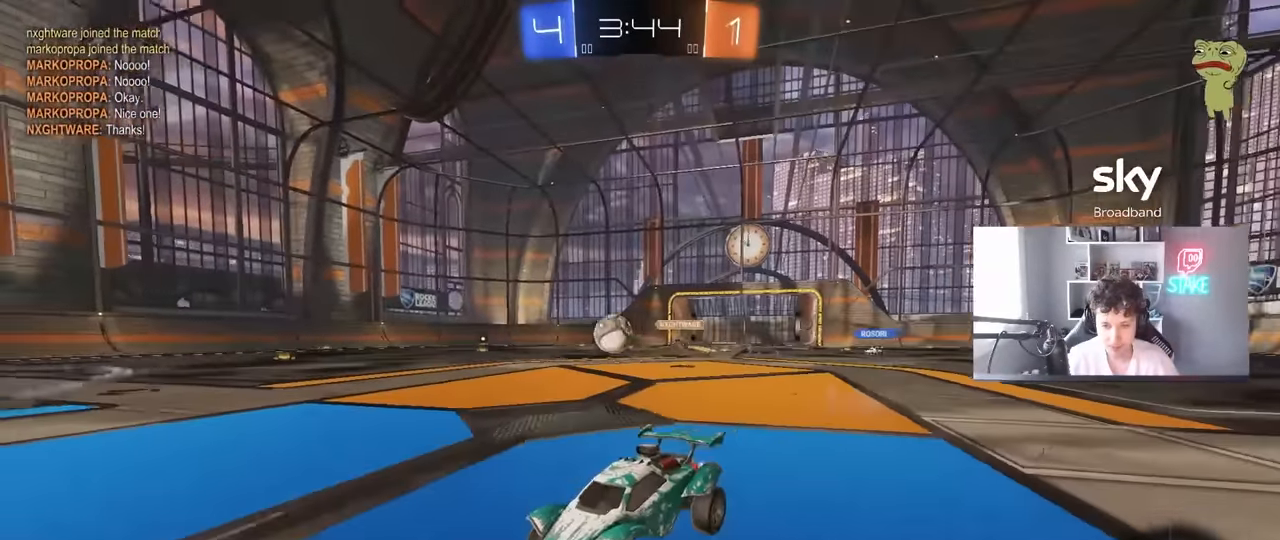
{"keys": ["a", "s", "shift"], "mouse": ["right"], "mouse_move": "still", "events": [[34, "a", "up"], [267, "d", "down"], [267, "mouse_right", "down"], [317, "mouse_left", "down"], [367, "a", "down"], [367, "d", "up"], [367, "mouse_left", "up"], [367, "mouse_right", "up"], [400, "mouse_right", "down"], [400, "shift", "down"], [500, "s", "down"], [500, "w", "up"]]}
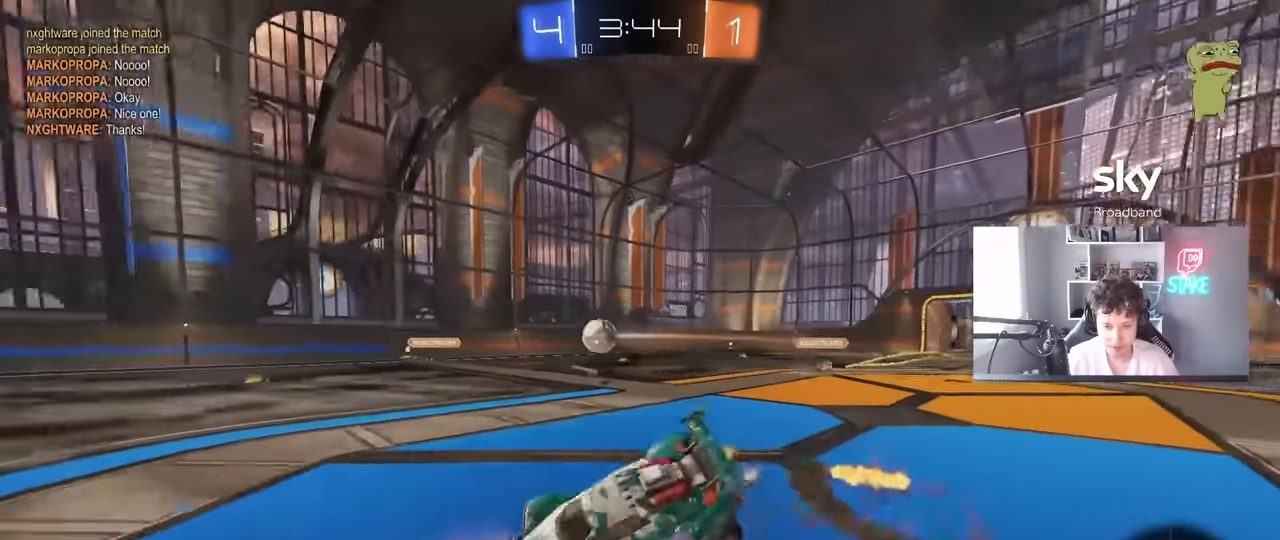
{"keys": ["a", "s", "shift"], "mouse": [], "mouse_move": "still", "events": [[134, "mouse_right", "up"], [334, "s", "up"], [417, "s", "down"]]}
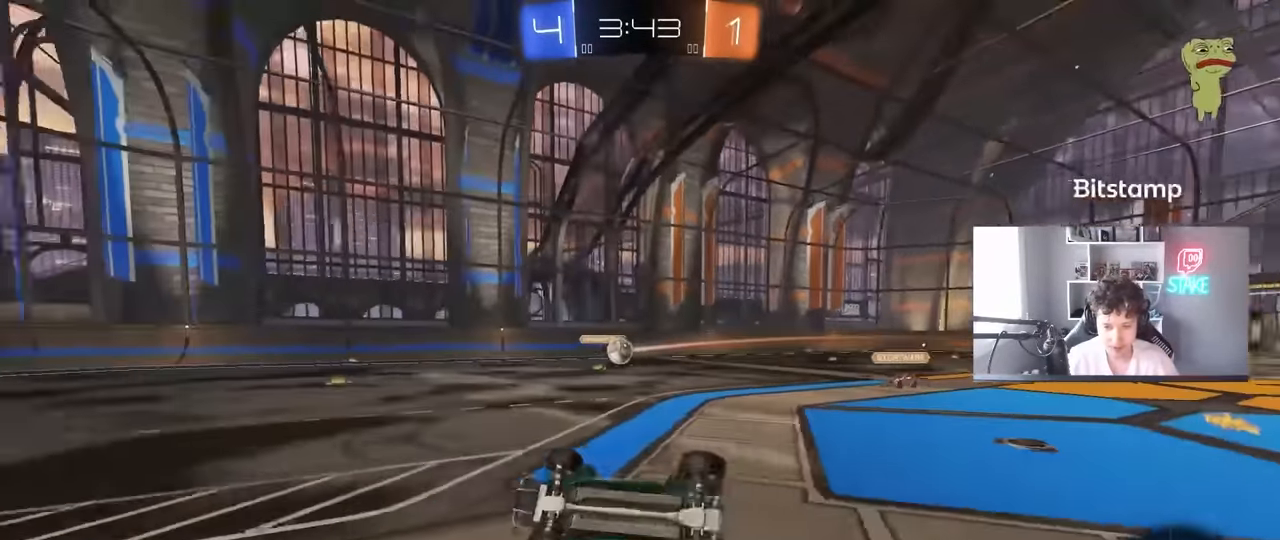
{"keys": ["w"], "mouse": ["left"], "mouse_move": "still", "events": [[117, "s", "up"], [150, "a", "up"], [150, "shift", "up"], [200, "d", "down"], [300, "d", "up"], [434, "mouse_left", "down"], [434, "w", "down"]]}
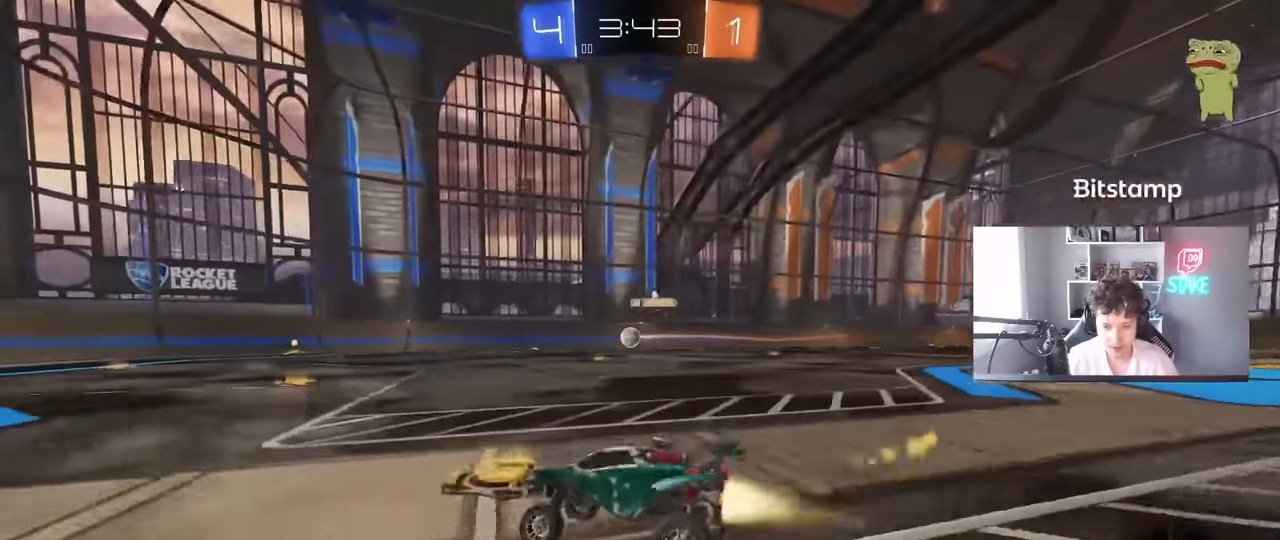
{"keys": ["w"], "mouse": ["left"], "mouse_move": "still", "events": [[34, "d", "down"], [84, "mouse_left", "up"], [217, "mouse_left", "down"], [317, "d", "up"]]}
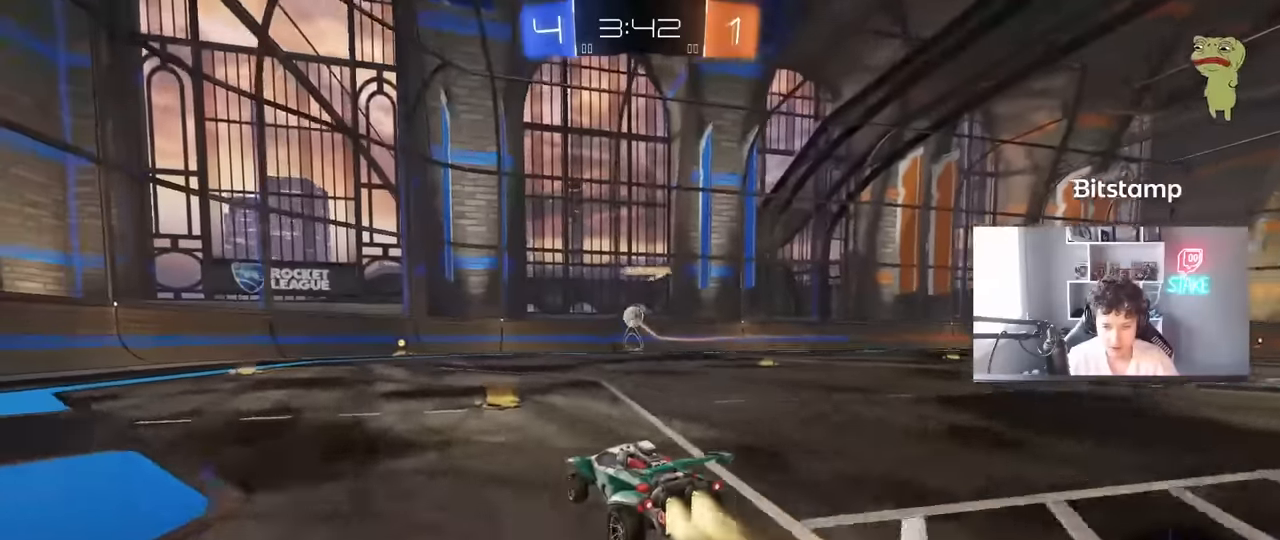
{"keys": ["d"], "mouse": [], "mouse_move": "still", "events": [[100, "a", "down"], [234, "a", "up"], [284, "mouse_left", "up"], [367, "a", "down"], [467, "a", "up"], [467, "d", "down"], [467, "w", "up"]]}
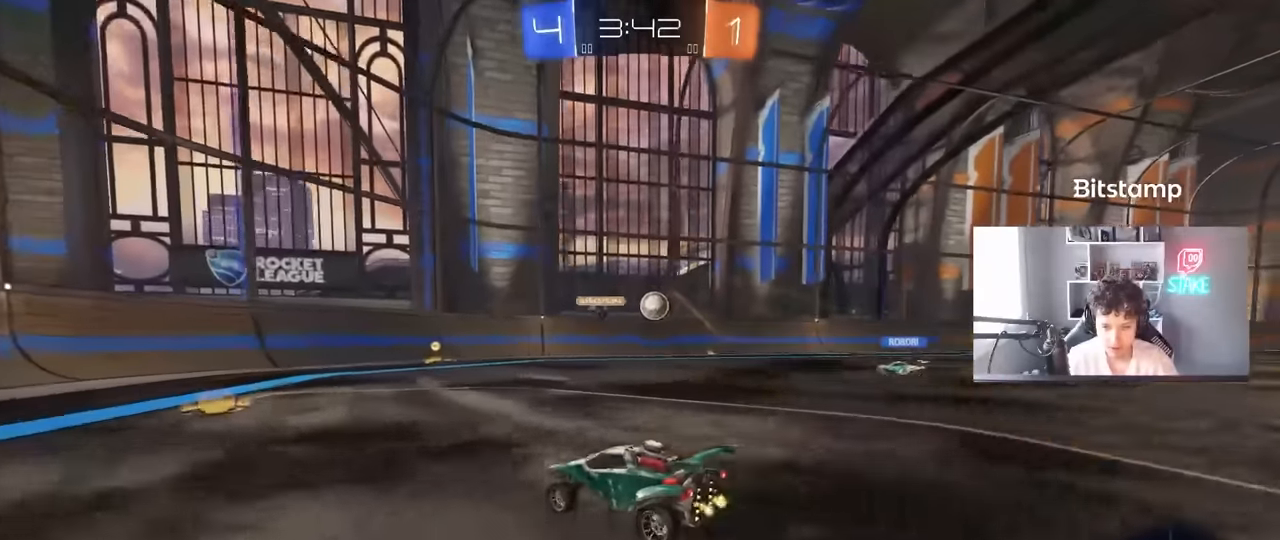
{"keys": ["a", "w"], "mouse": [], "mouse_move": "still", "events": [[67, "shift", "down"], [117, "a", "down"], [117, "d", "up"], [117, "shift", "up"], [117, "w", "down"], [384, "shift", "down"], [484, "shift", "up"]]}
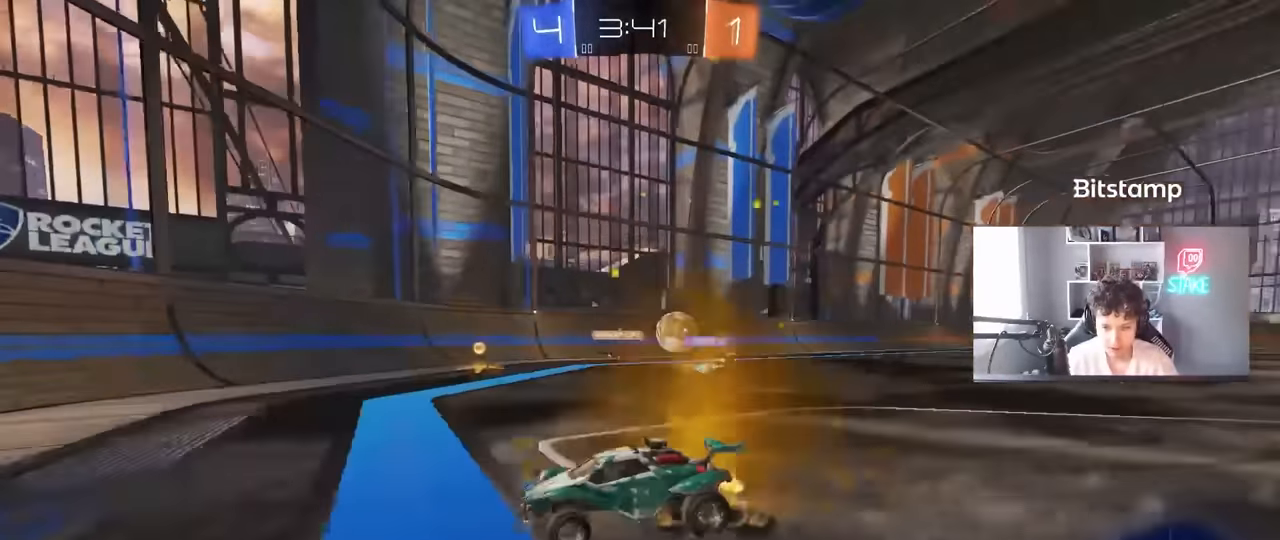
{"keys": ["w"], "mouse": ["left"], "mouse_move": "still", "events": [[400, "mouse_left", "down"], [500, "a", "up"]]}